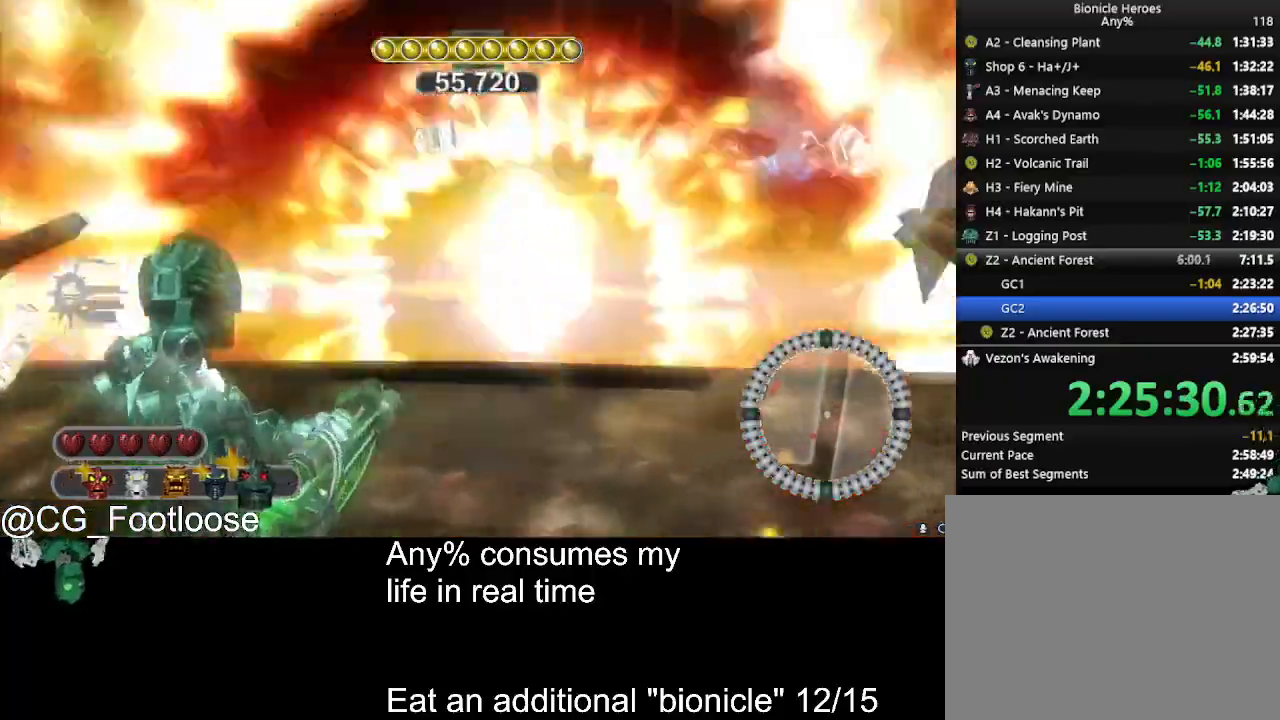
Gameplay with keyboard and mouse; each line is a JSON object with the keys and mouse buttons held at the frame after it. "events" lists presses ("down") and releases ("up") of "1", "a", "d", "down", "escape", "left", "q", "return", "right", "s", "space", "up", "w", "mouse_left", "mouse_wheel_up" and "mouse_wheel_down" between this image and that frame as [ms after this image, input, new state], when the widget could be followed in between. "mouse_left", "mouse_wheel_up", "mouse_wheel_down" = the "left", "wheel_up", "wheel_down" buttons of the "mouse" list. No other keys are recorded. Not read: mouse_move.
{"keys": ["a", "w"], "mouse": [], "events": [[67, "a", "down"]]}
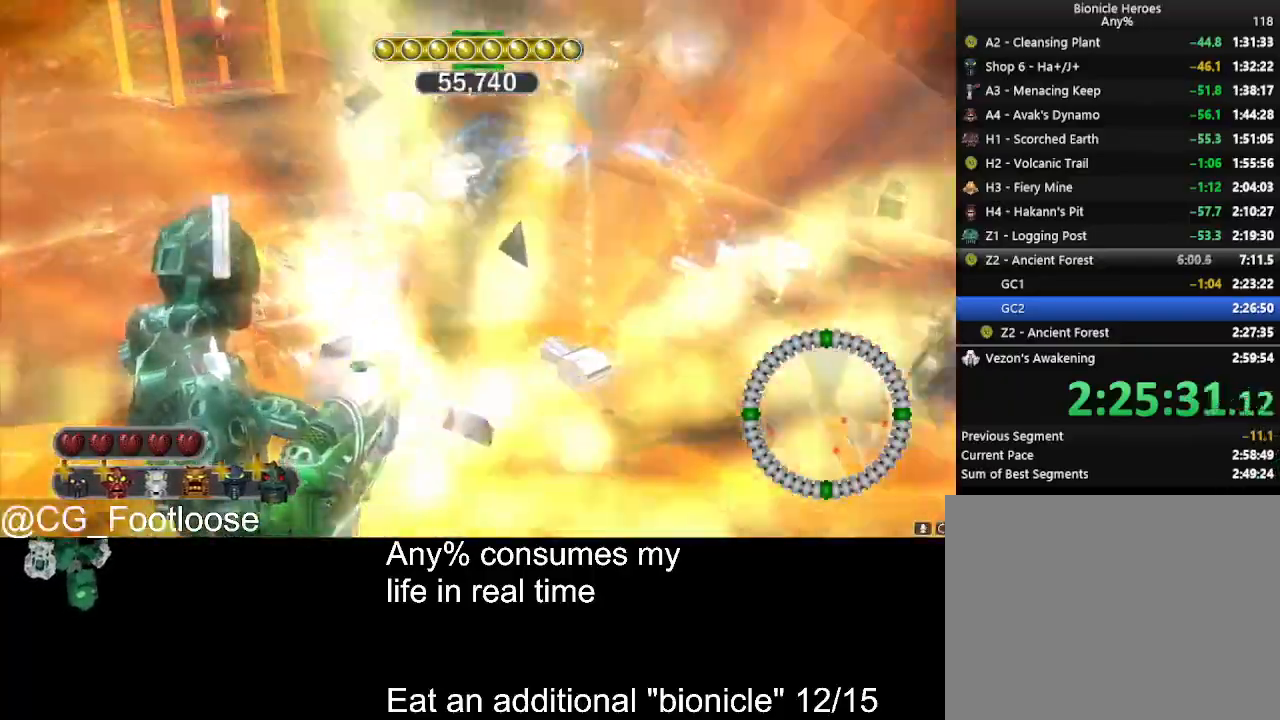
{"keys": ["a", "w"], "mouse": [], "events": []}
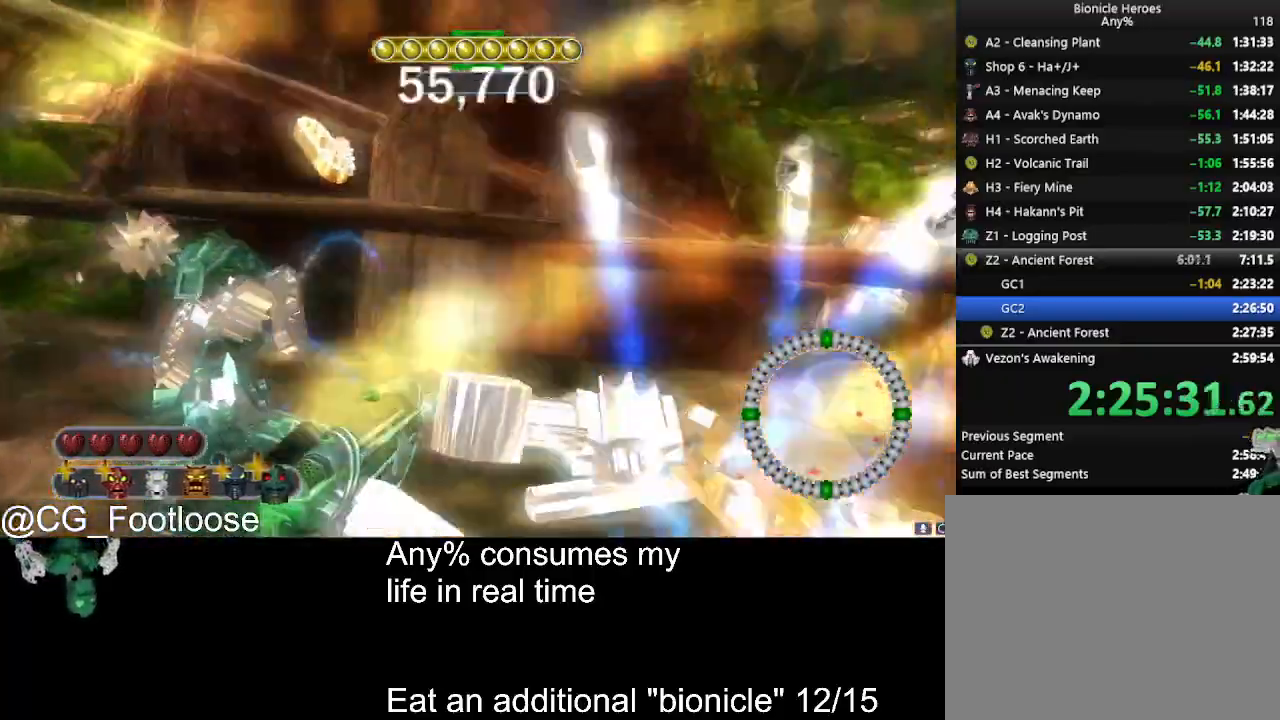
{"keys": ["w"], "mouse": [], "events": [[150, "a", "up"], [150, "d", "down"], [484, "d", "up"]]}
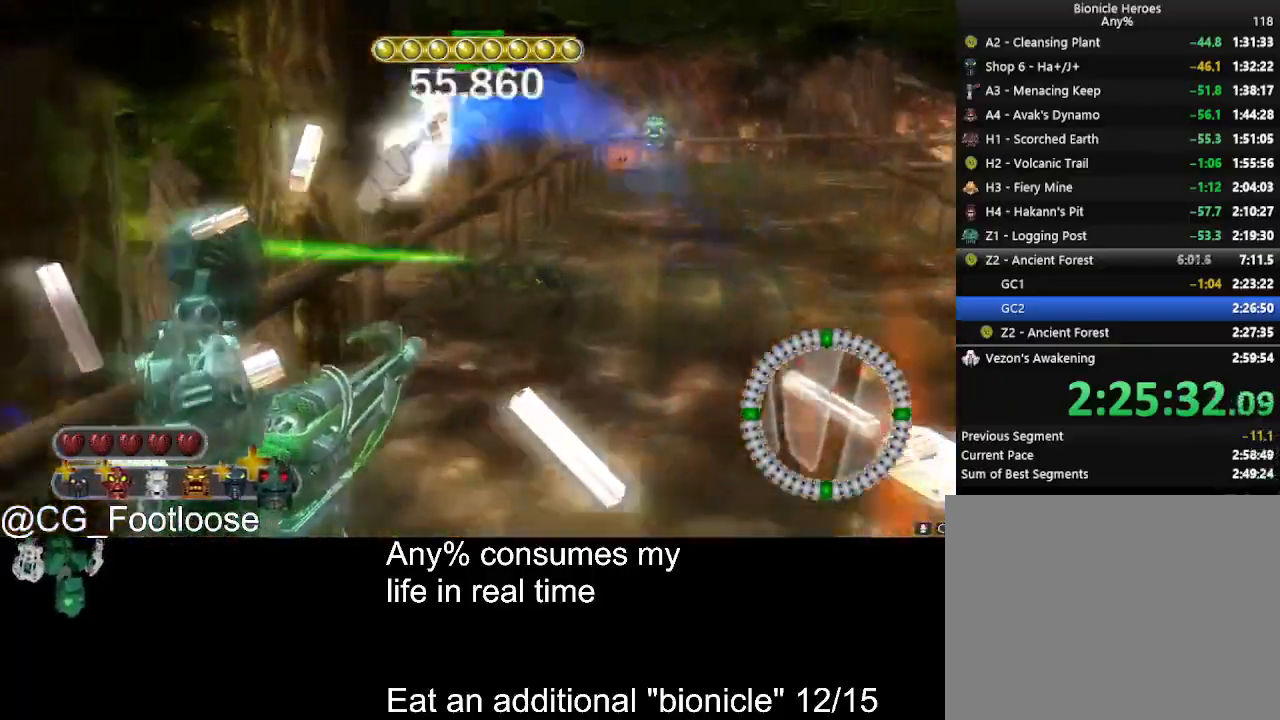
{"keys": ["d"], "mouse": [], "events": [[34, "a", "down"], [167, "mouse_left", "down"], [267, "mouse_left", "up"], [317, "a", "up"], [317, "d", "down"], [317, "w", "up"]]}
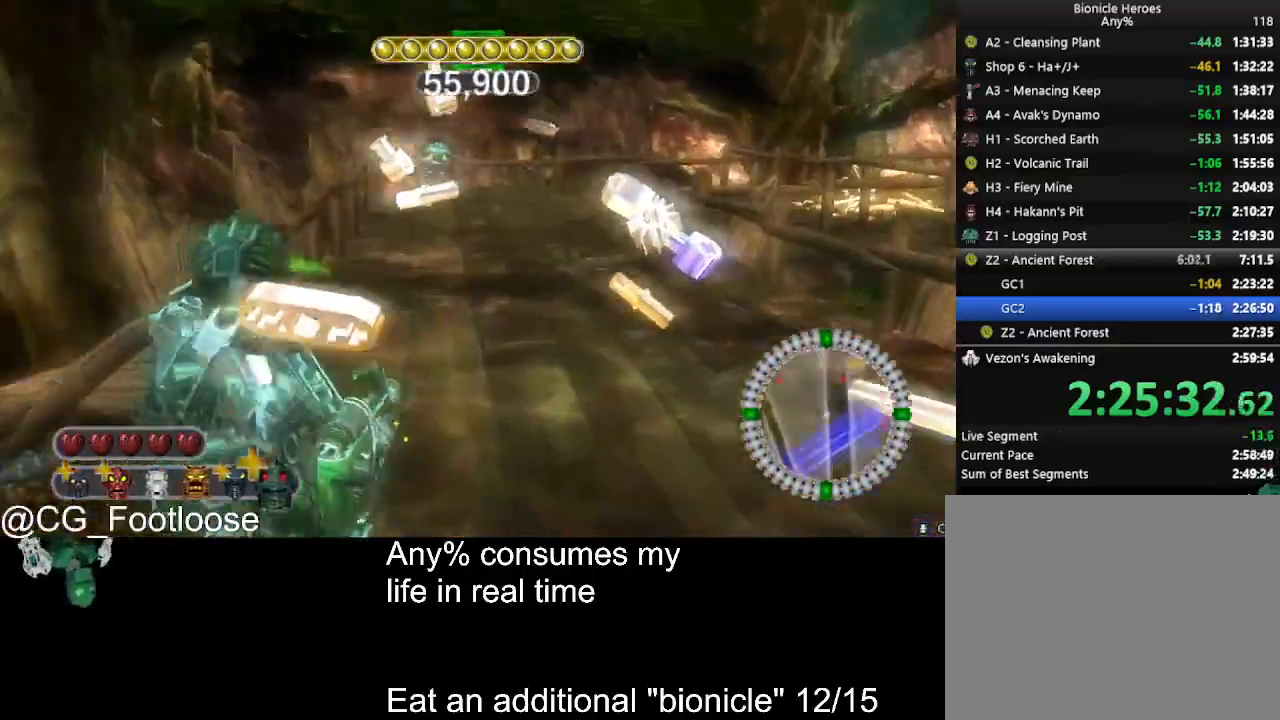
{"keys": ["a"], "mouse": [], "events": [[84, "a", "down"], [84, "d", "up"]]}
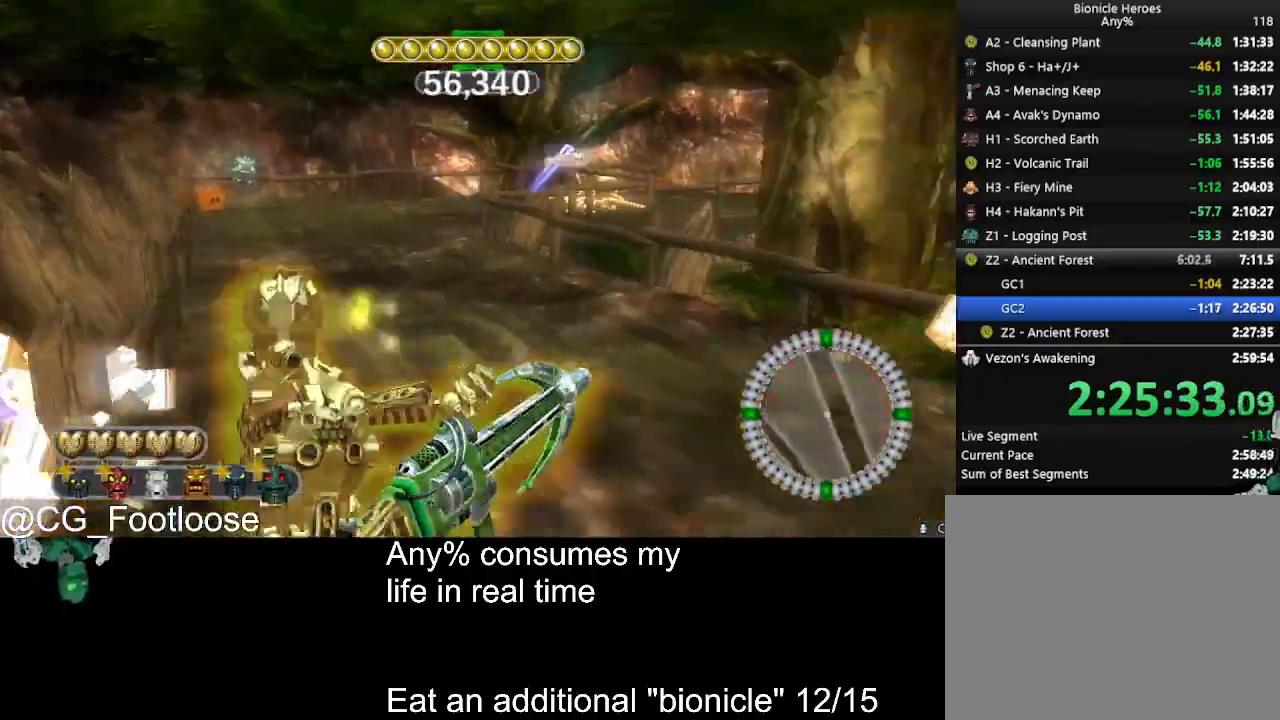
{"keys": ["a", "w"], "mouse": [], "events": [[117, "a", "up"], [117, "mouse_wheel_up", "down"], [150, "mouse_wheel_up", "up"], [250, "d", "down"], [250, "w", "down"], [384, "d", "up"], [484, "a", "down"]]}
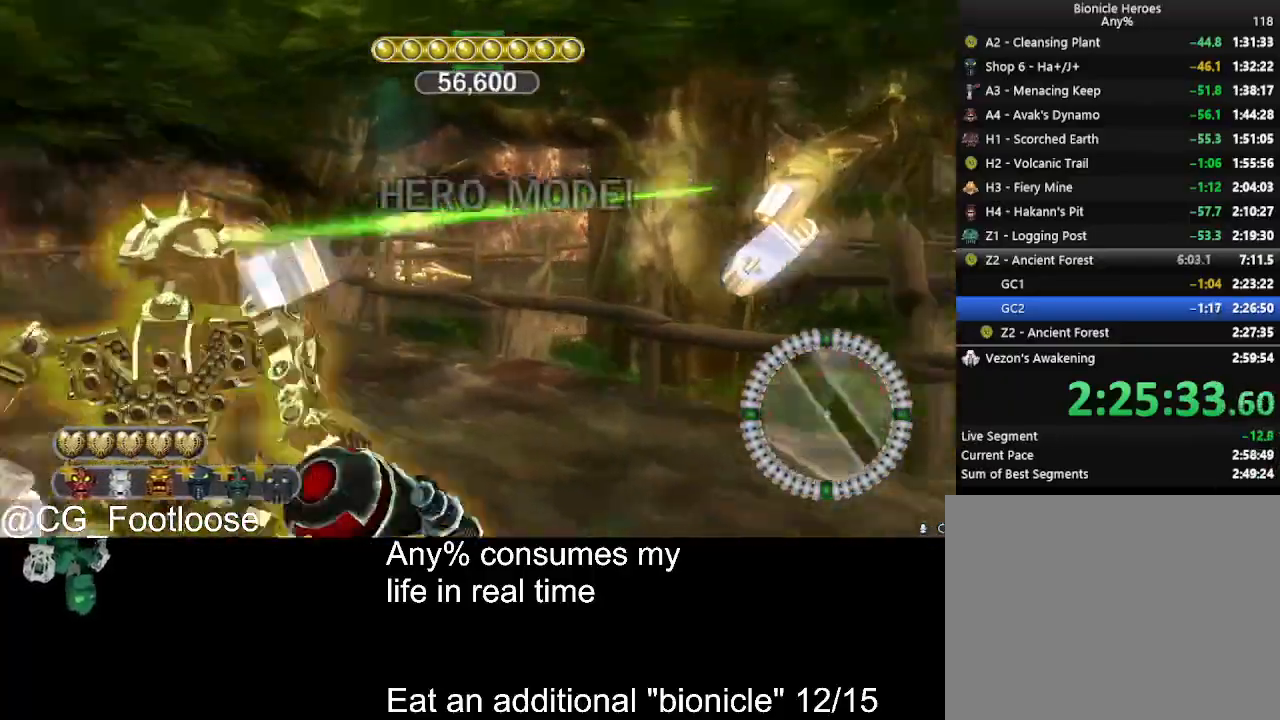
{"keys": ["d", "w"], "mouse": [], "events": [[167, "mouse_wheel_down", "down"], [217, "a", "up"], [267, "d", "down"], [267, "mouse_wheel_down", "up"]]}
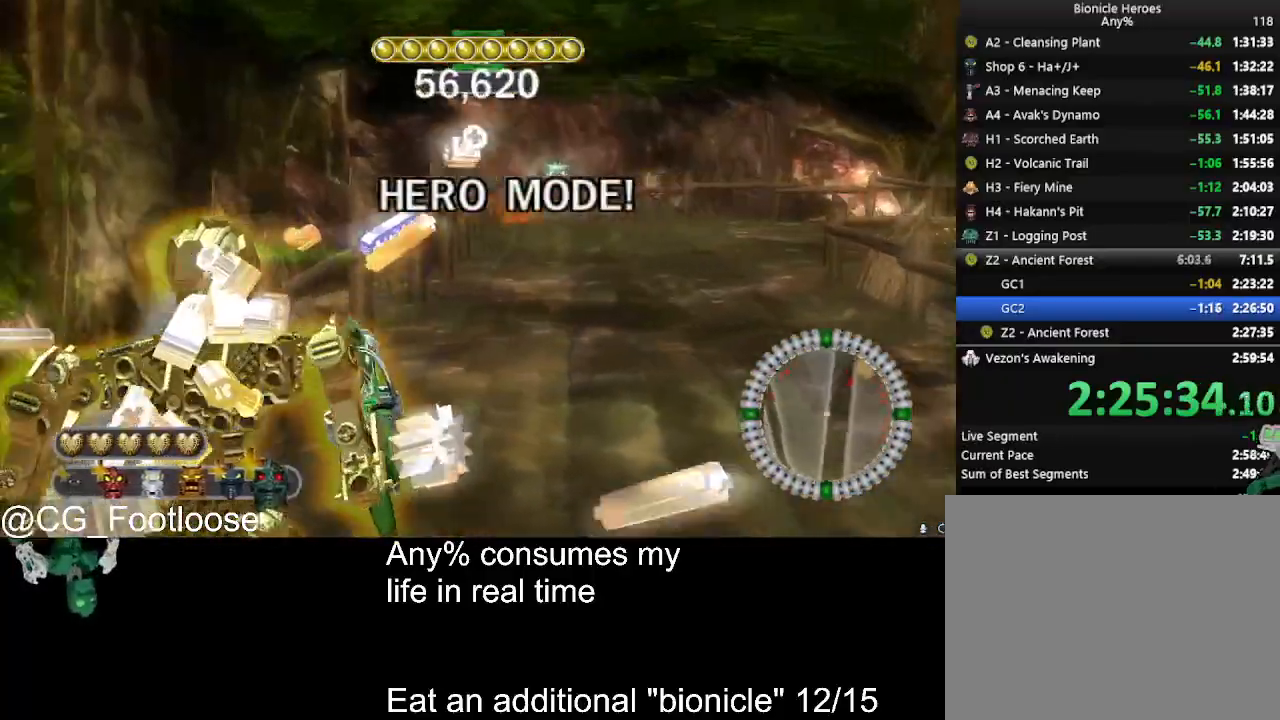
{"keys": ["d", "w"], "mouse": [], "events": []}
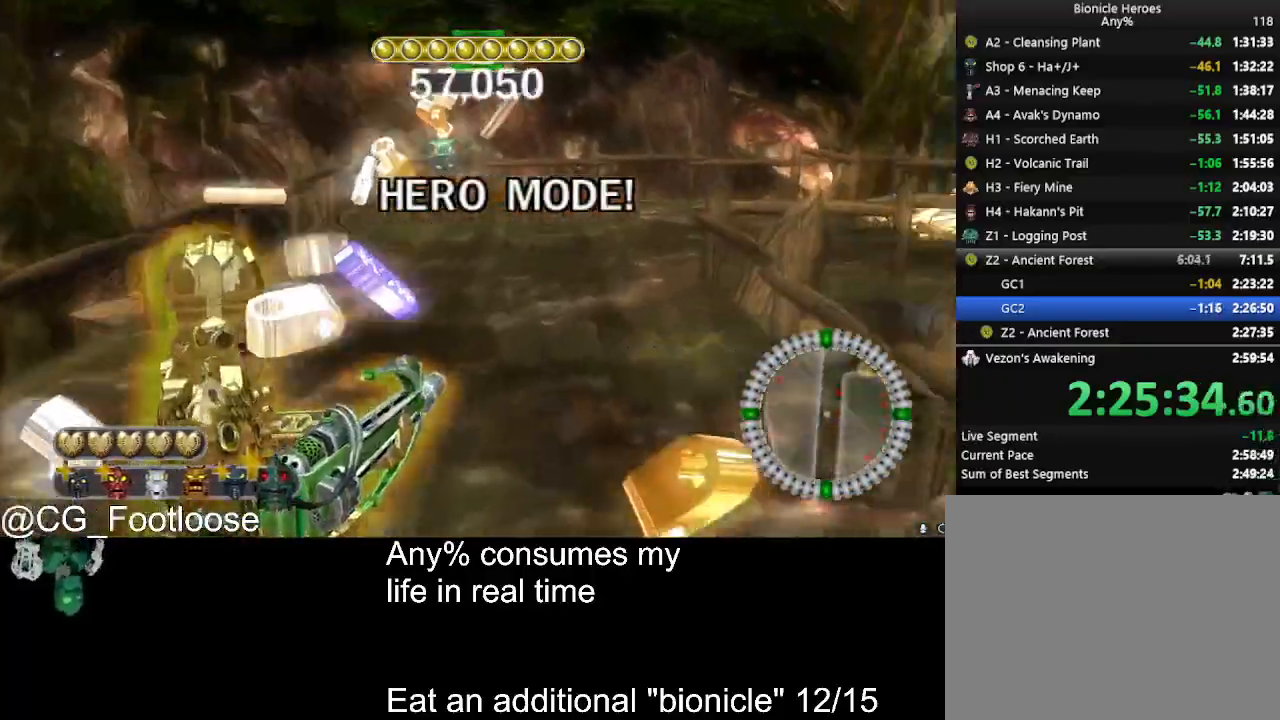
{"keys": ["a", "w"], "mouse": [], "events": [[17, "a", "down"], [67, "d", "up"]]}
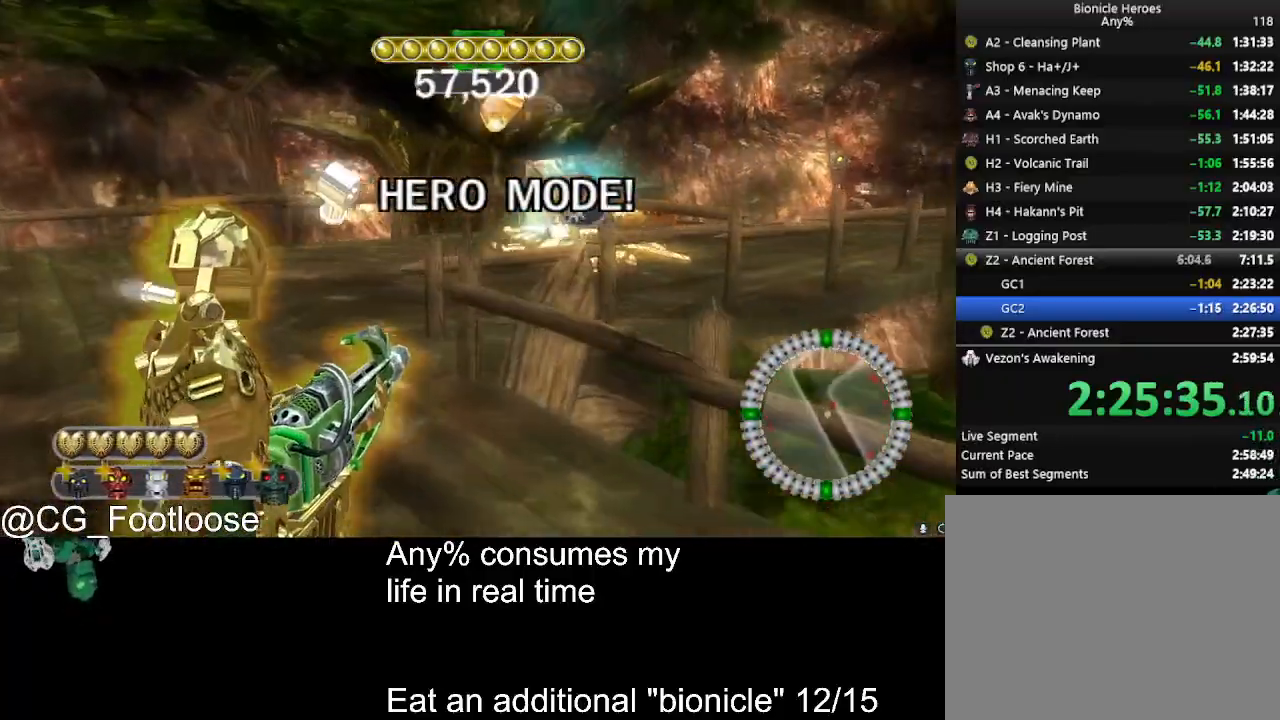
{"keys": ["space", "w"], "mouse": [], "events": [[267, "a", "up"], [350, "space", "down"], [450, "space", "up"], [500, "space", "down"]]}
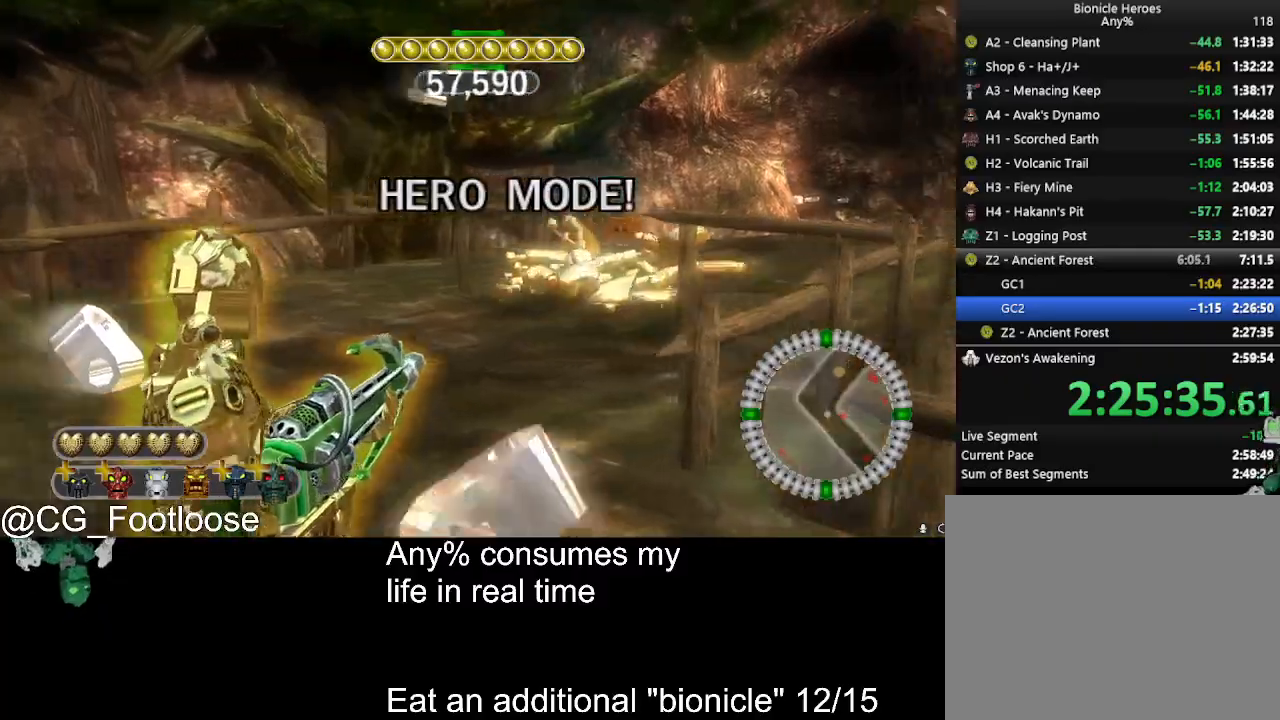
{"keys": ["a", "w"], "mouse": [], "events": [[284, "space", "up"], [317, "space", "down"], [367, "a", "down"], [417, "space", "up"]]}
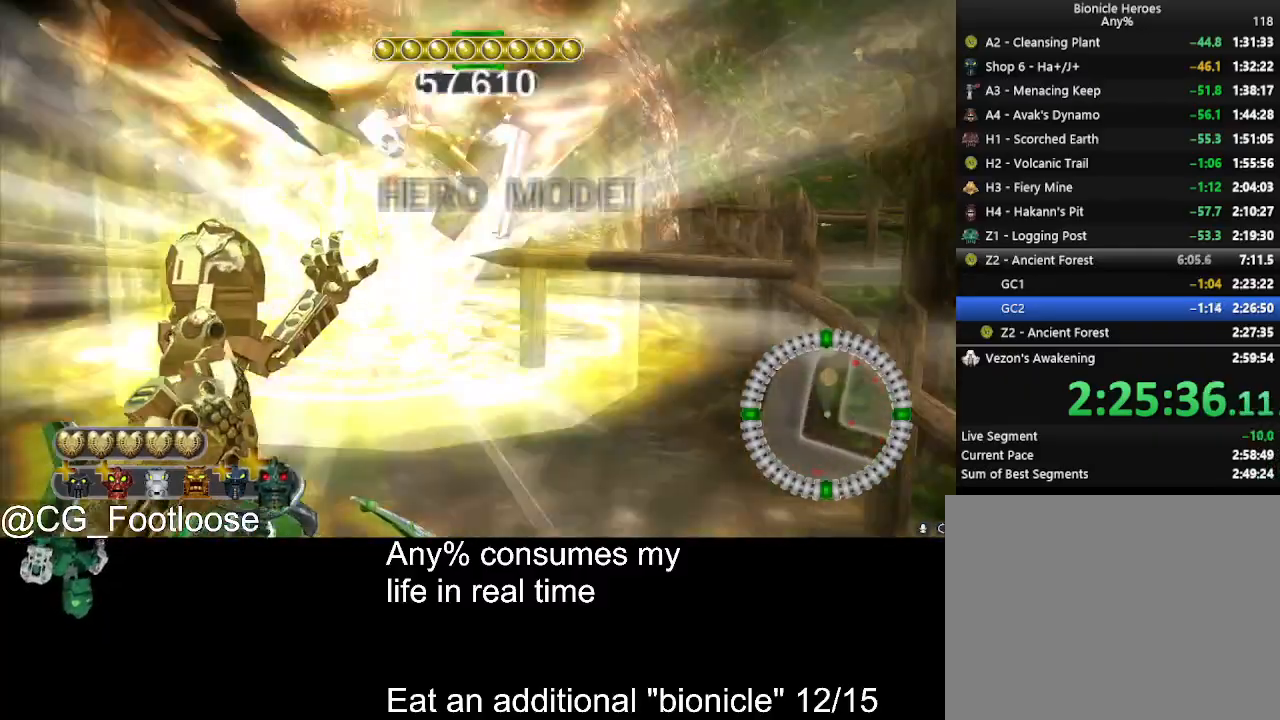
{"keys": ["w"], "mouse": ["left"], "events": [[67, "mouse_left", "down"], [350, "a", "up"]]}
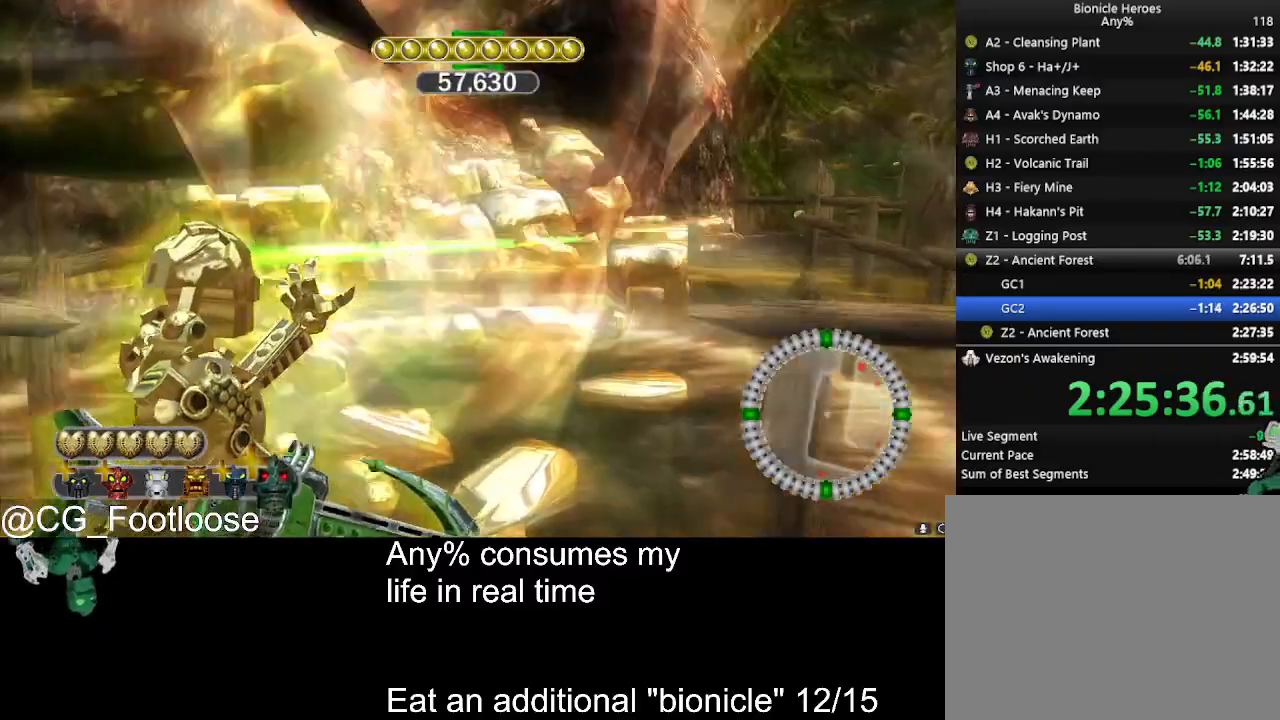
{"keys": ["w"], "mouse": ["left"], "events": [[167, "d", "down"], [217, "d", "up"]]}
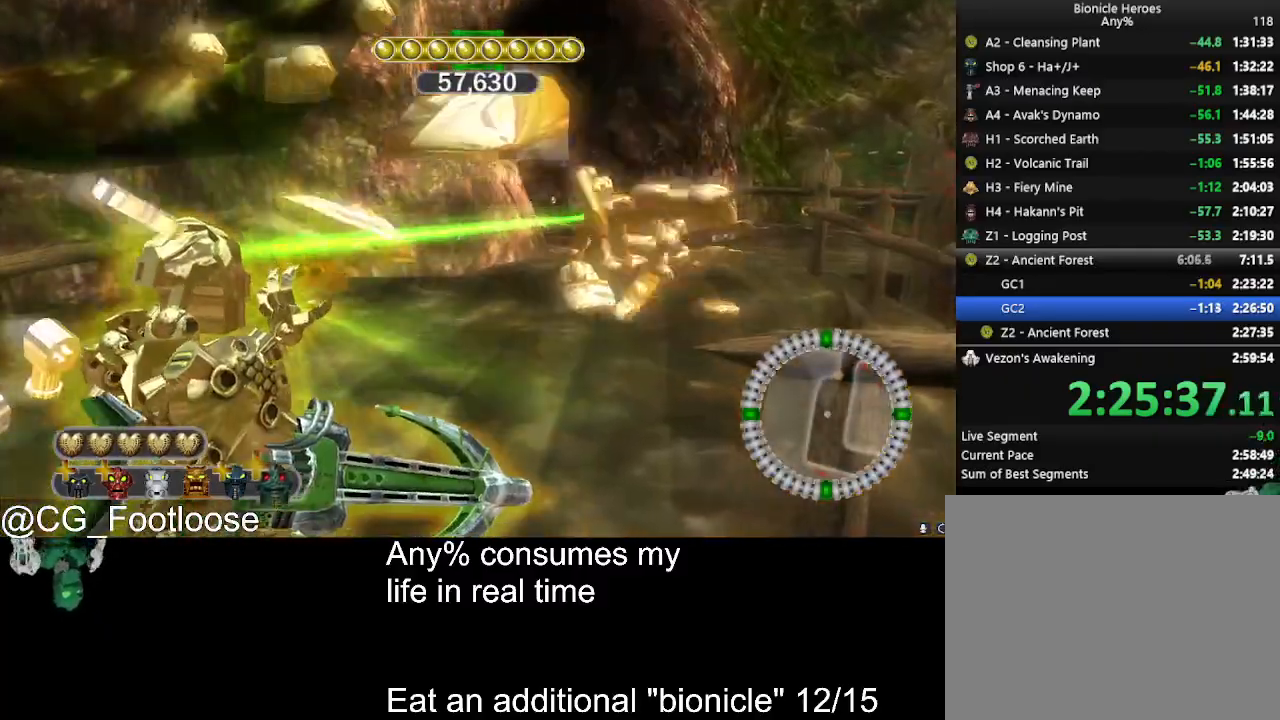
{"keys": ["a", "w"], "mouse": [], "events": [[100, "mouse_left", "up"], [417, "a", "down"]]}
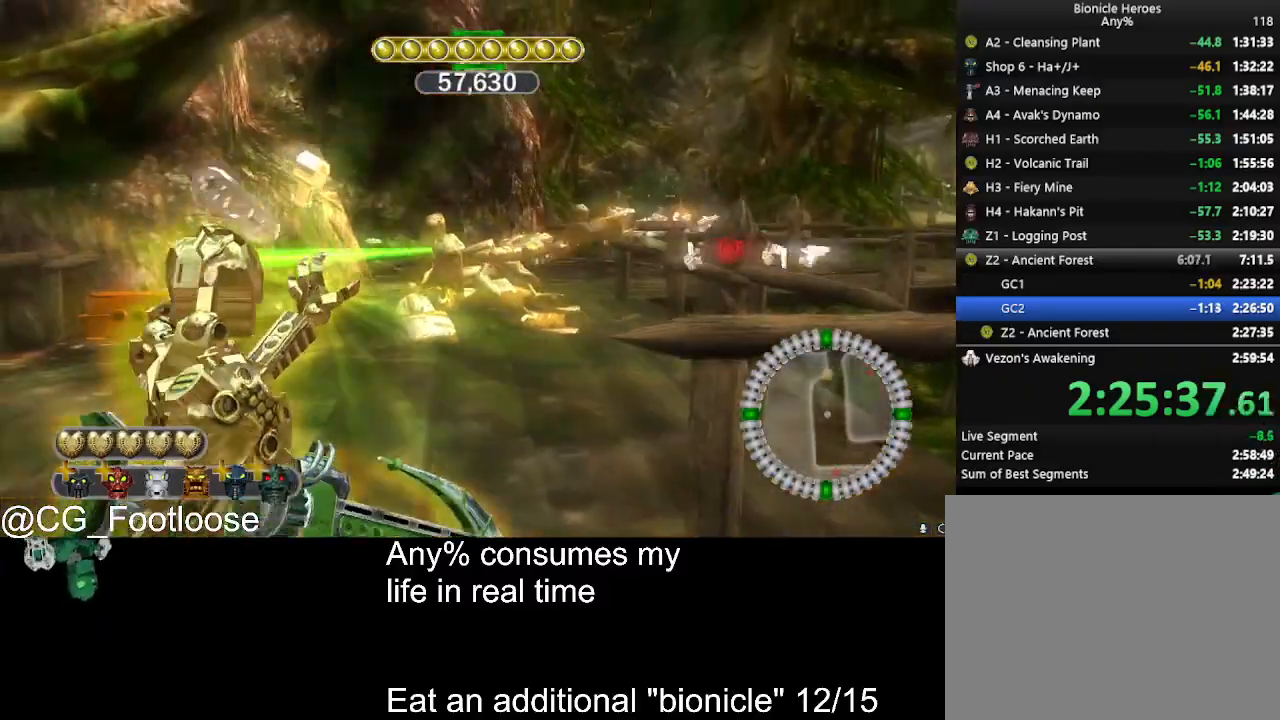
{"keys": ["w"], "mouse": [], "events": [[100, "a", "up"]]}
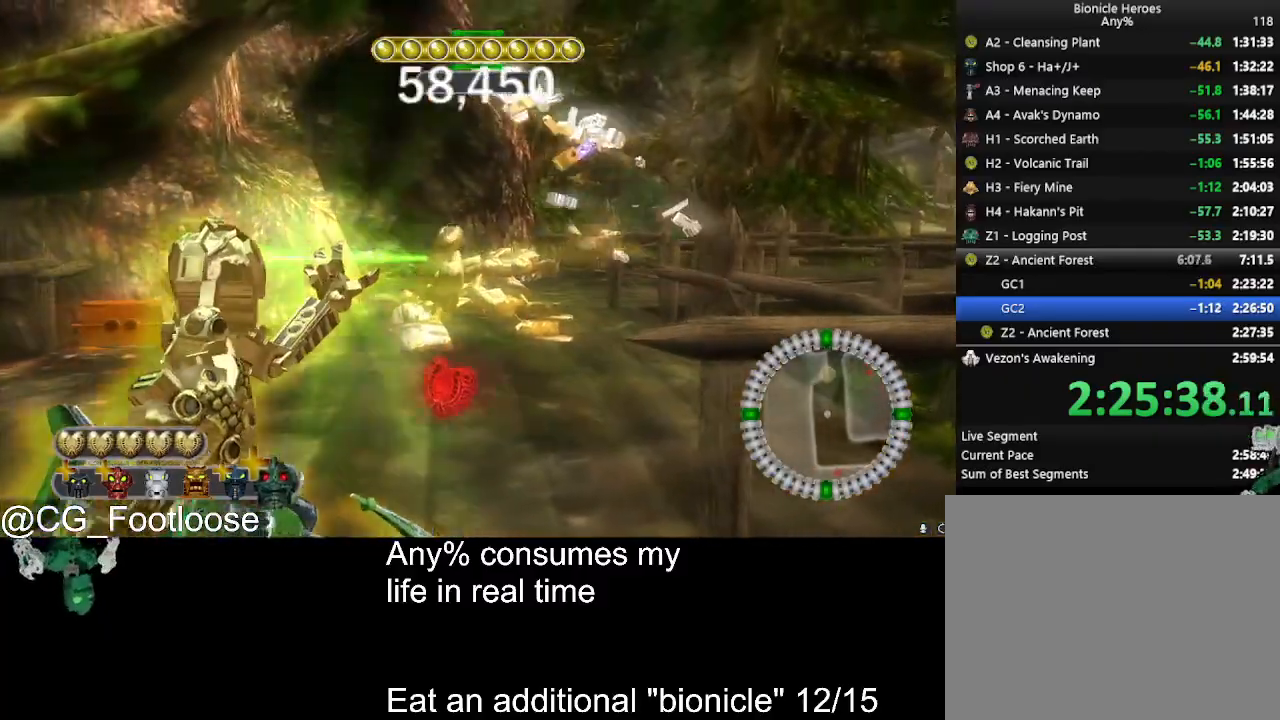
{"keys": ["a", "w"], "mouse": [], "events": [[500, "a", "down"]]}
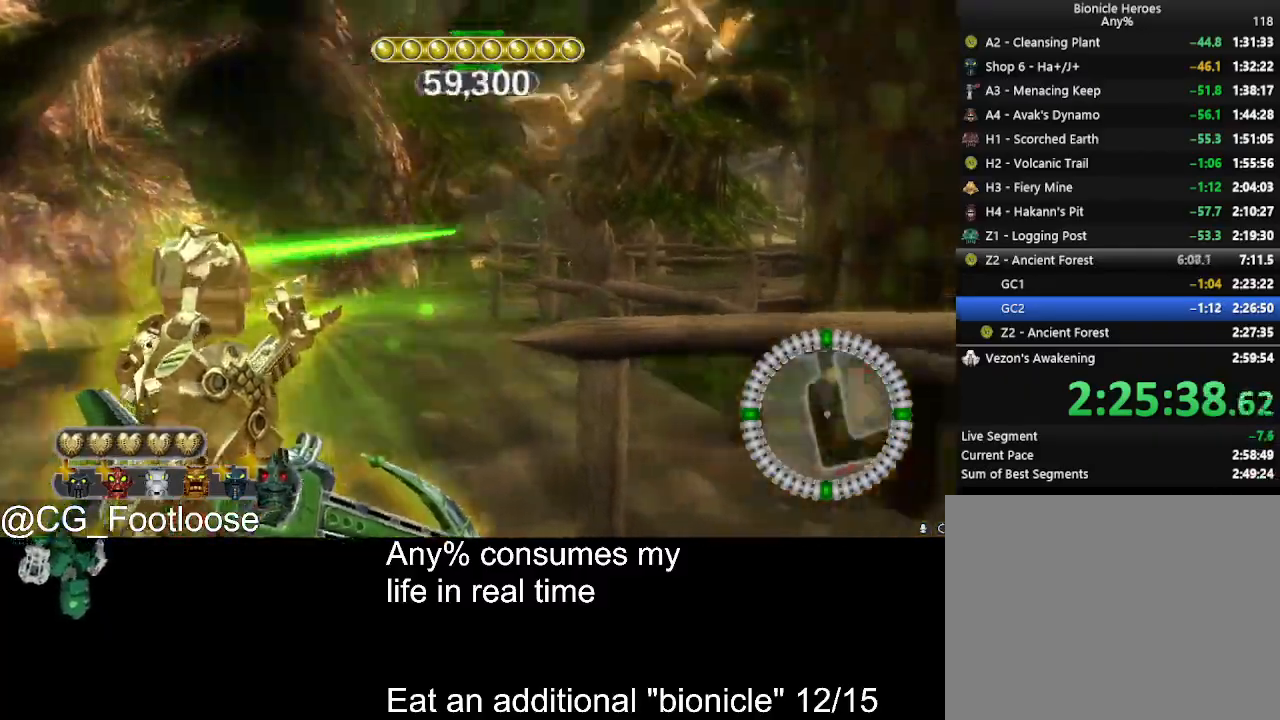
{"keys": ["a", "w"], "mouse": [], "events": [[50, "a", "up"], [284, "a", "down"]]}
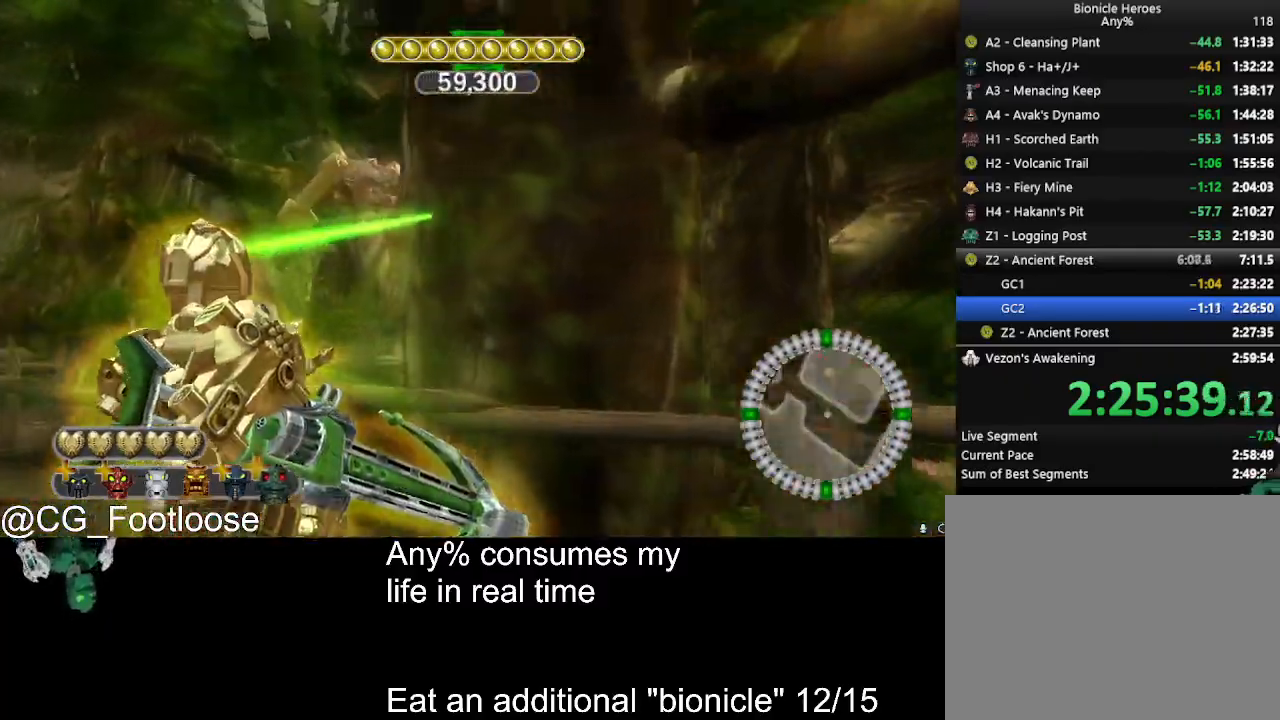
{"keys": ["a", "w"], "mouse": [], "events": []}
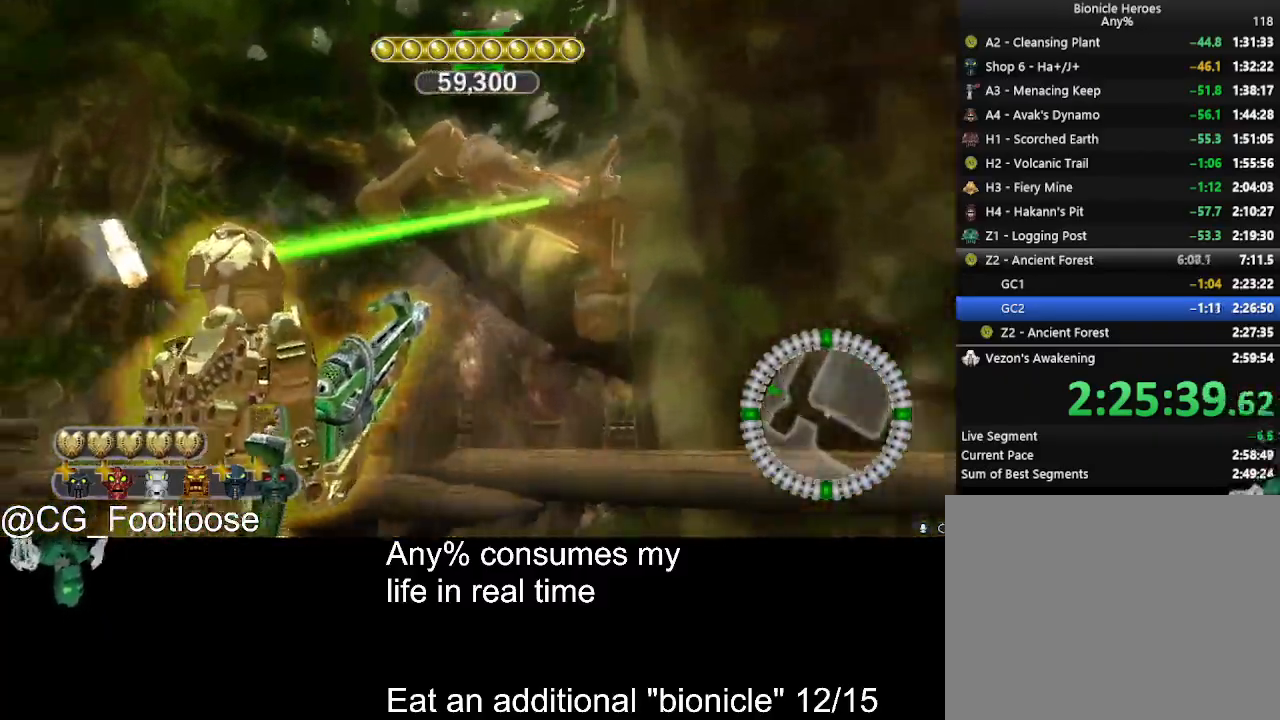
{"keys": ["d", "w"], "mouse": [], "events": [[350, "d", "down"], [400, "a", "up"]]}
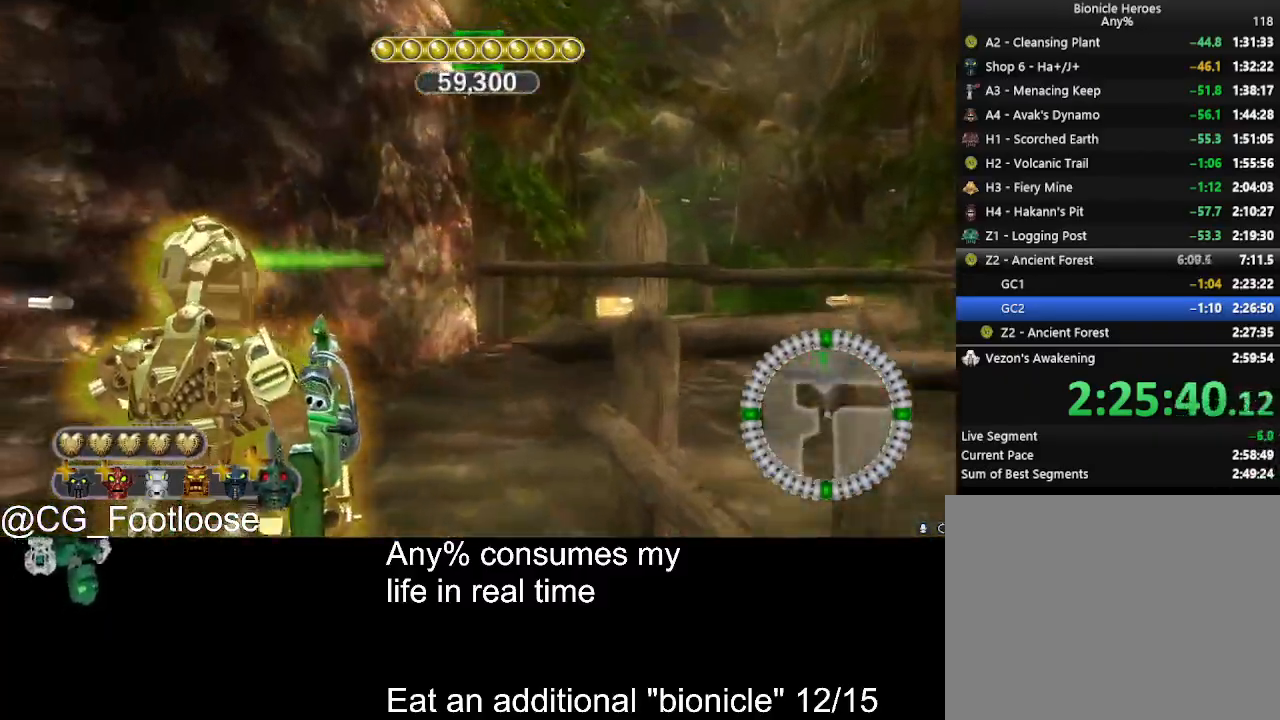
{"keys": ["d", "w"], "mouse": [], "events": []}
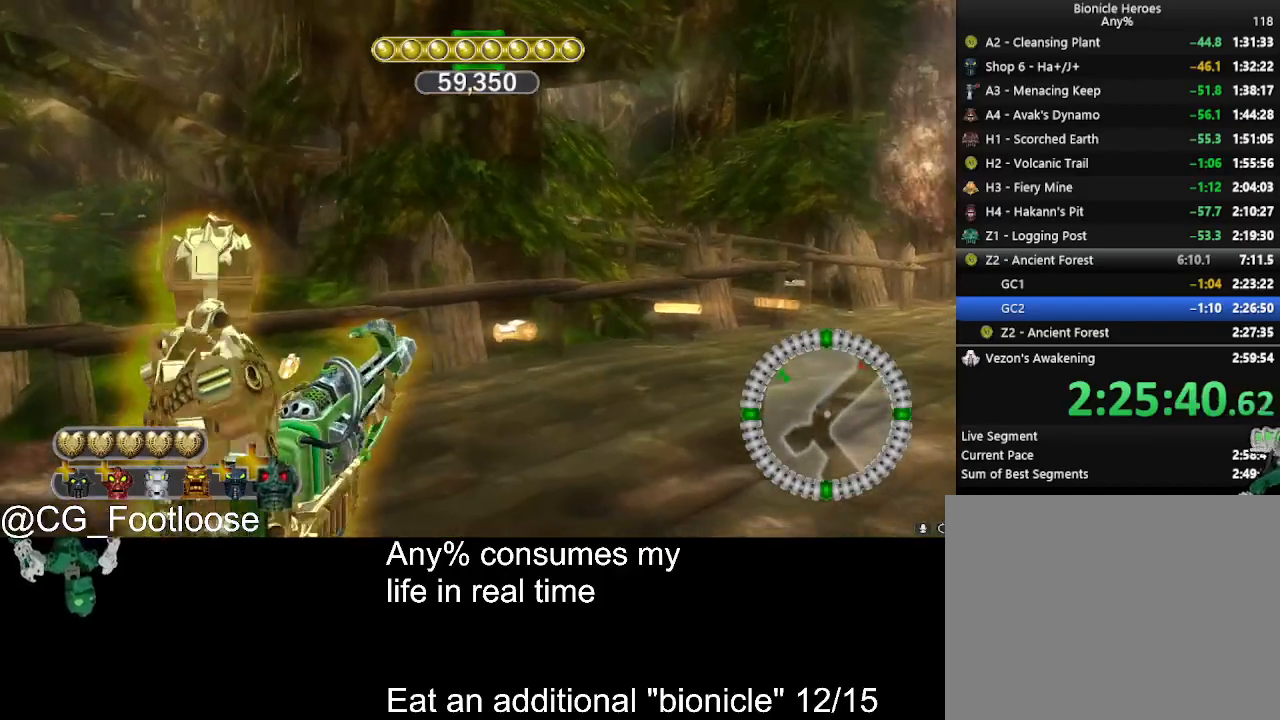
{"keys": ["d", "w"], "mouse": [], "events": []}
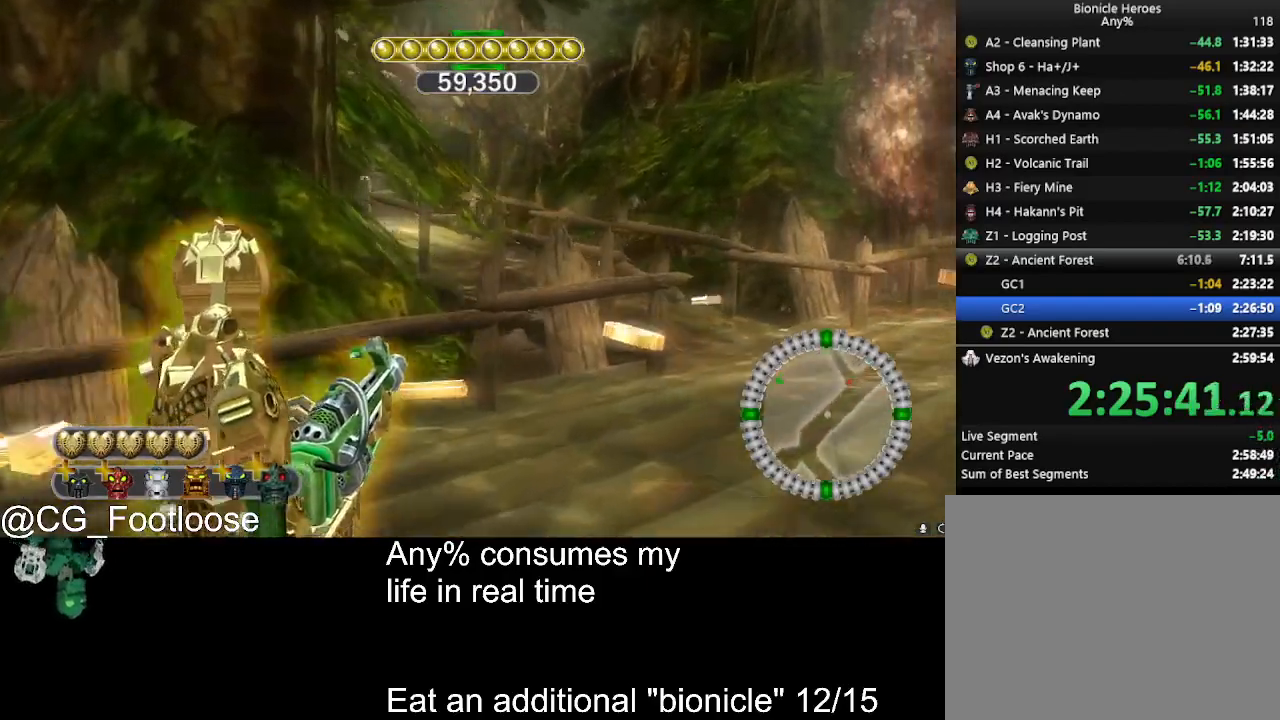
{"keys": ["d", "w"], "mouse": [], "events": []}